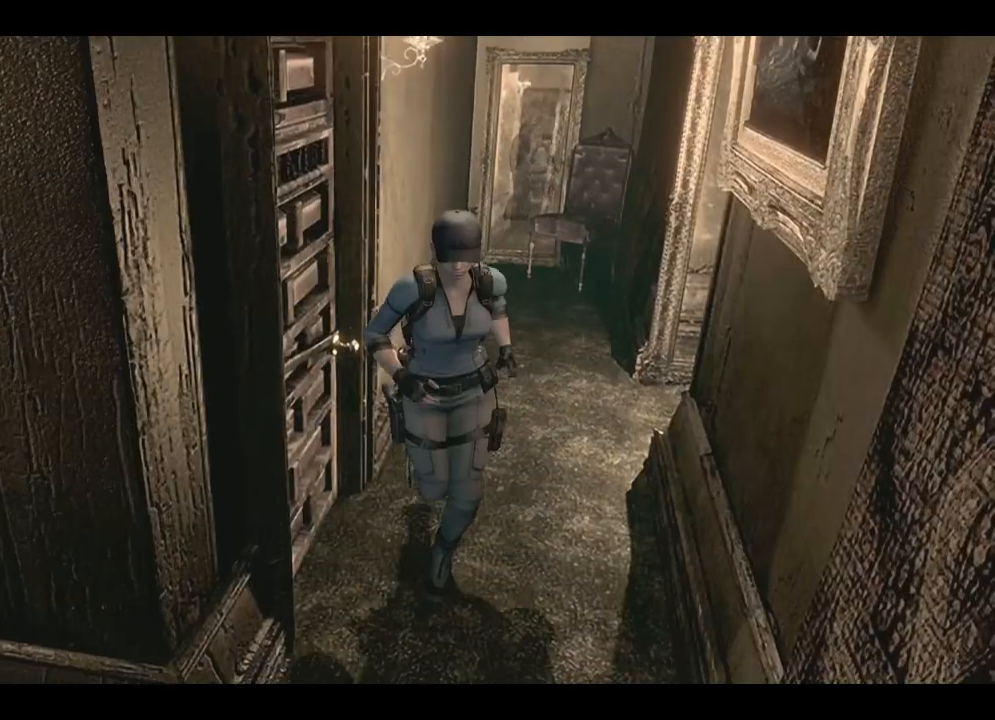
Gameplay with a controller (Xbox layout); each line is a JSON object with the inputs held at the frame after it (dt_ms = milliseconds from this image to that frame). "events" lists button and stick changes between this image and that frame as [ms after this image, input, new state], when the widget could be followed in between. Not read: SHARE.
{"dt_ms": 500, "buttons": ["X", "DPAD_UP", "DPAD_RIGHT"], "left_stick": "center", "right_stick": "center", "events": [[333, "DPAD_RIGHT", "down"]]}
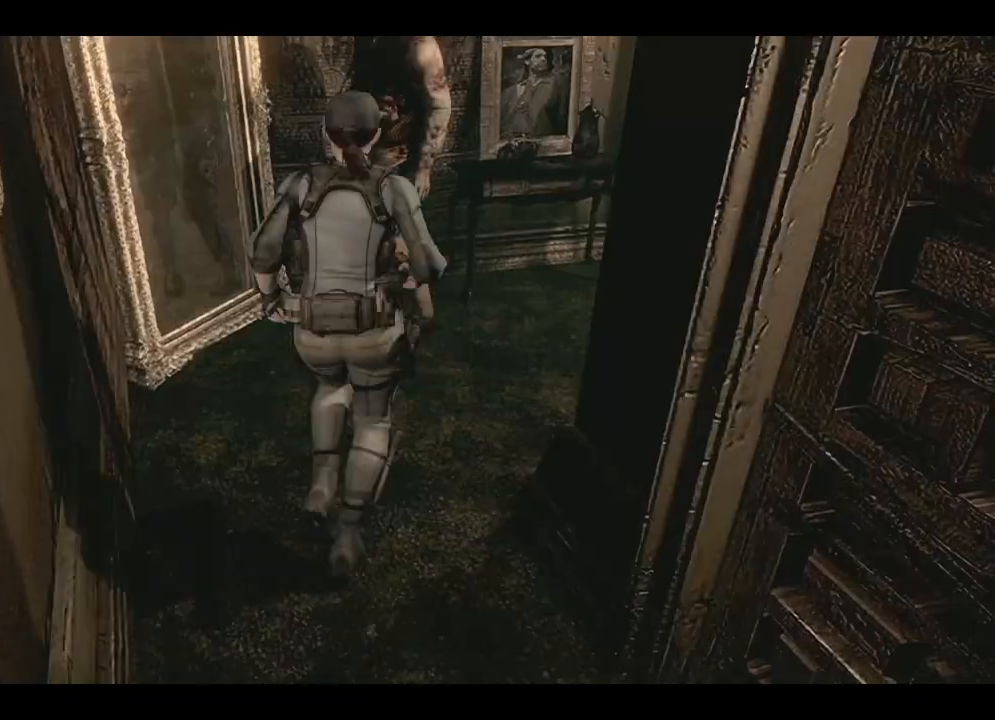
{"dt_ms": 500, "buttons": ["X", "DPAD_UP"], "left_stick": "center", "right_stick": "center", "events": [[183, "DPAD_RIGHT", "up"]]}
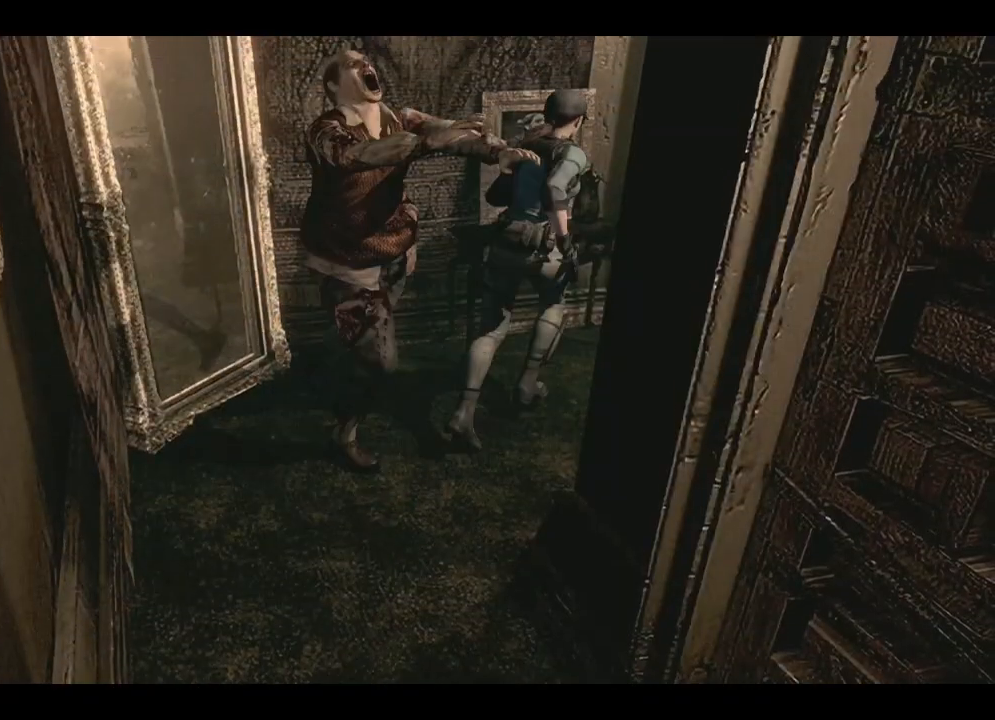
{"dt_ms": 500, "buttons": ["X", "DPAD_UP"], "left_stick": "center", "right_stick": "center", "events": [[117, "DPAD_RIGHT", "down"], [333, "DPAD_RIGHT", "up"]]}
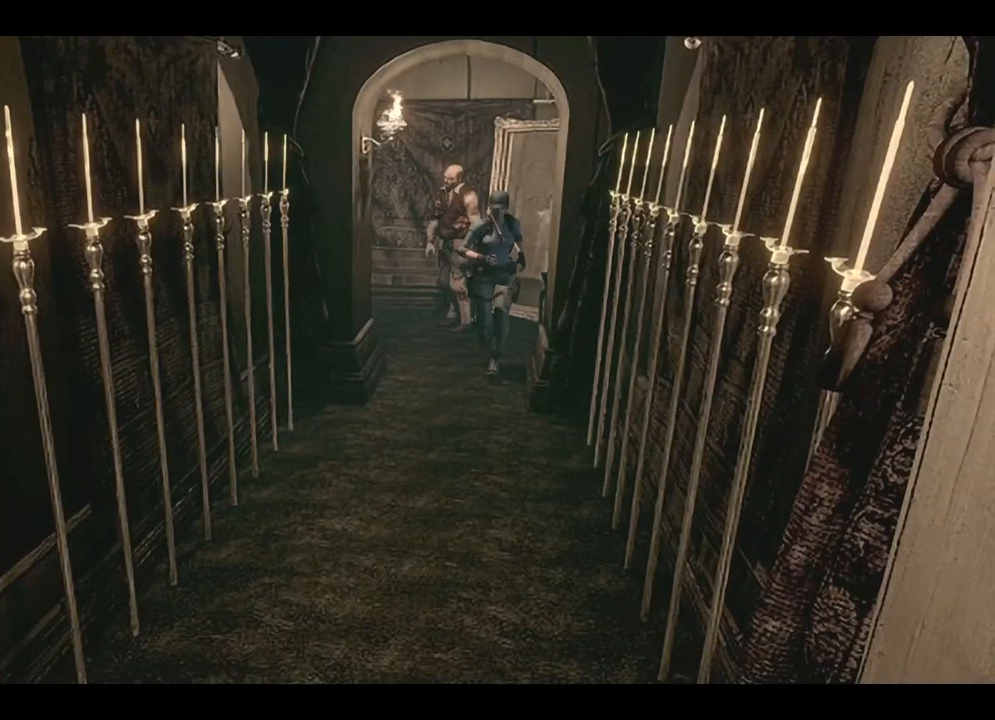
{"dt_ms": 500, "buttons": ["X", "DPAD_UP"], "left_stick": "center", "right_stick": "center", "events": []}
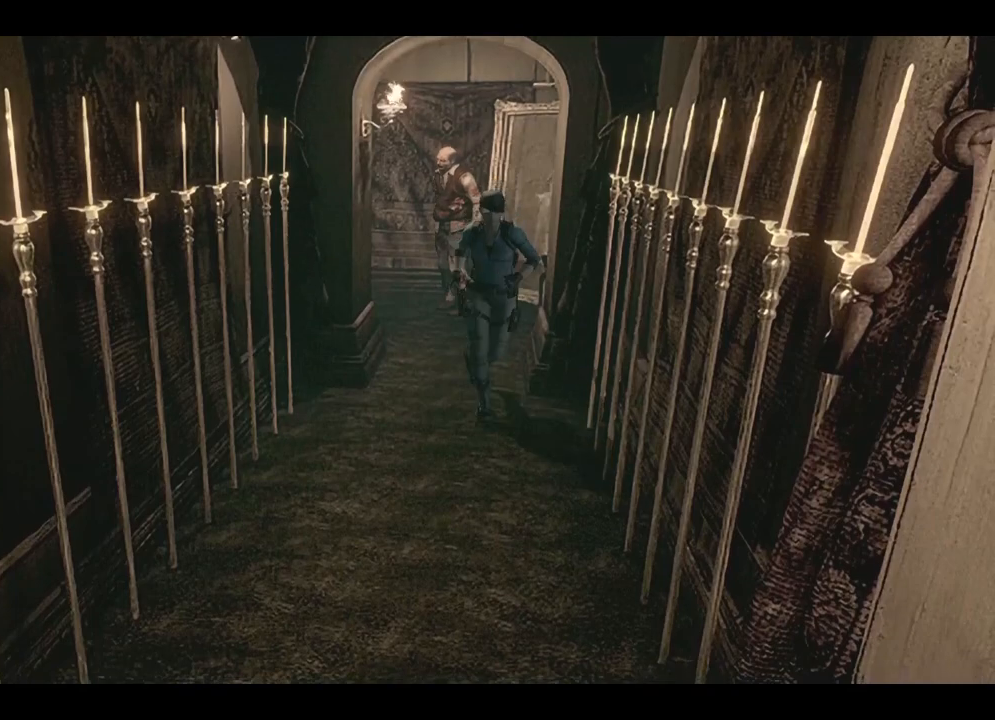
{"dt_ms": 500, "buttons": ["X", "DPAD_UP"], "left_stick": "center", "right_stick": "center", "events": []}
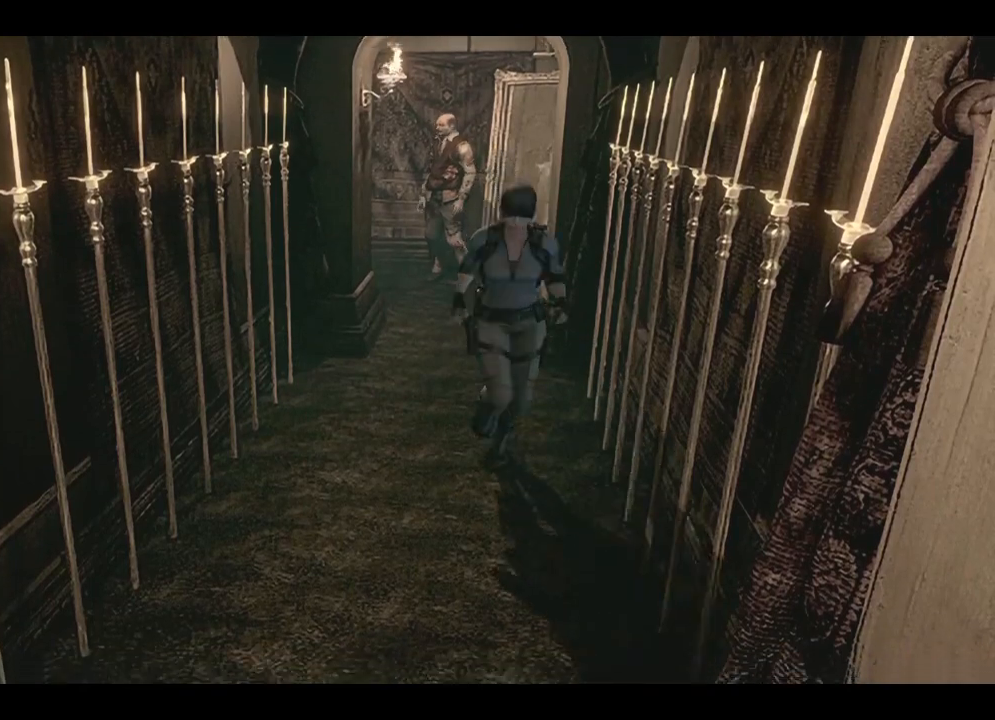
{"dt_ms": 500, "buttons": ["X", "DPAD_UP"], "left_stick": "center", "right_stick": "center", "events": []}
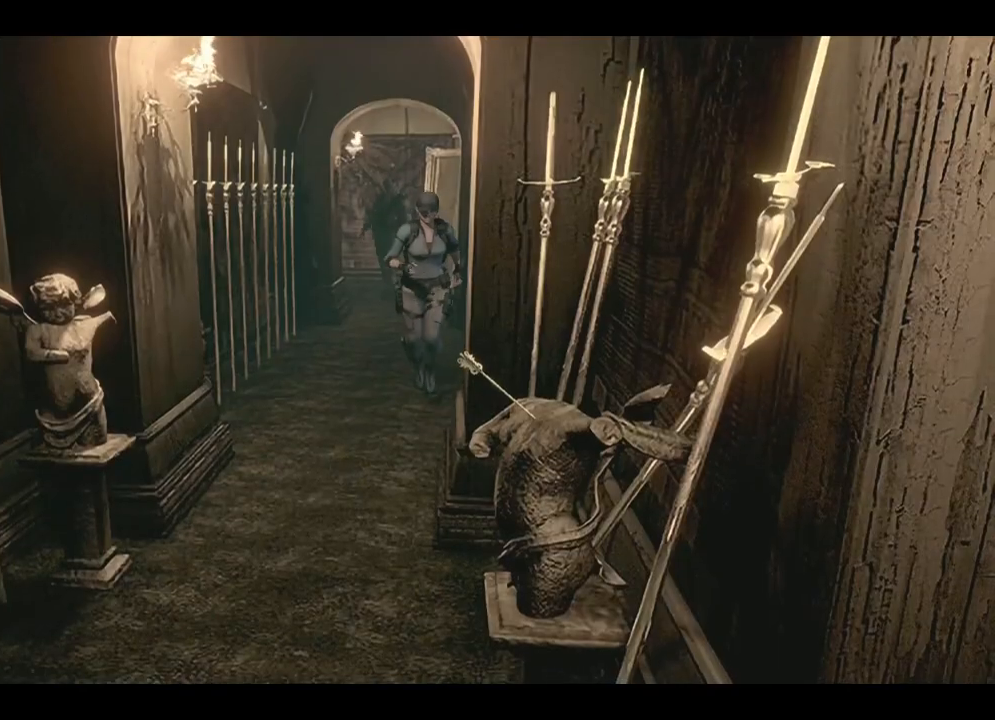
{"dt_ms": 500, "buttons": ["X", "DPAD_UP"], "left_stick": "center", "right_stick": "center", "events": []}
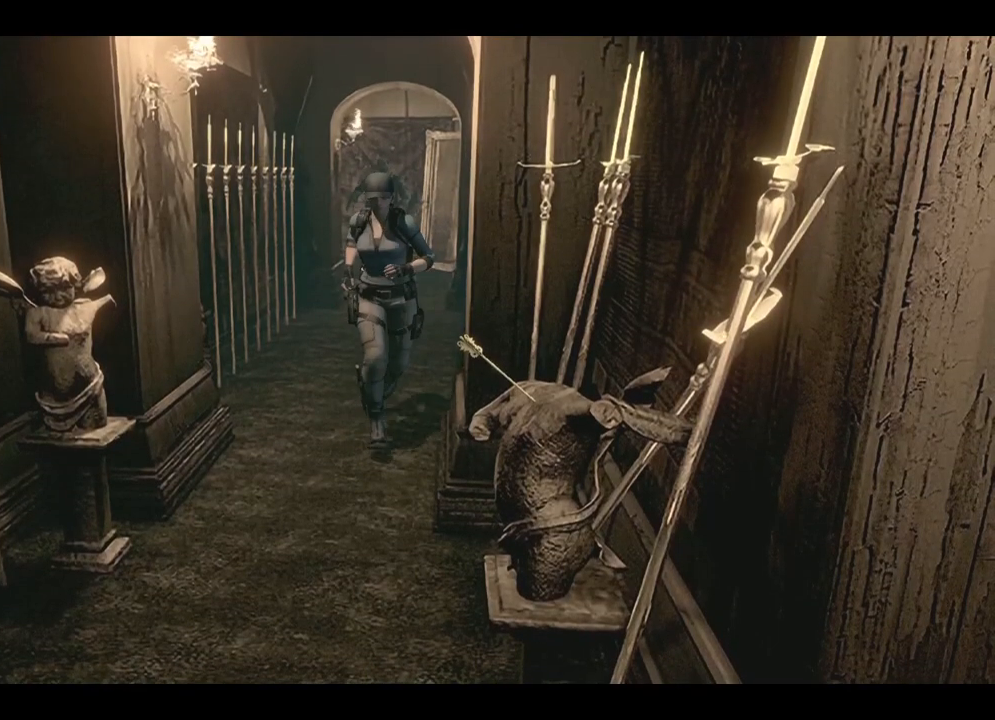
{"dt_ms": 500, "buttons": ["X", "DPAD_UP"], "left_stick": "center", "right_stick": "center", "events": []}
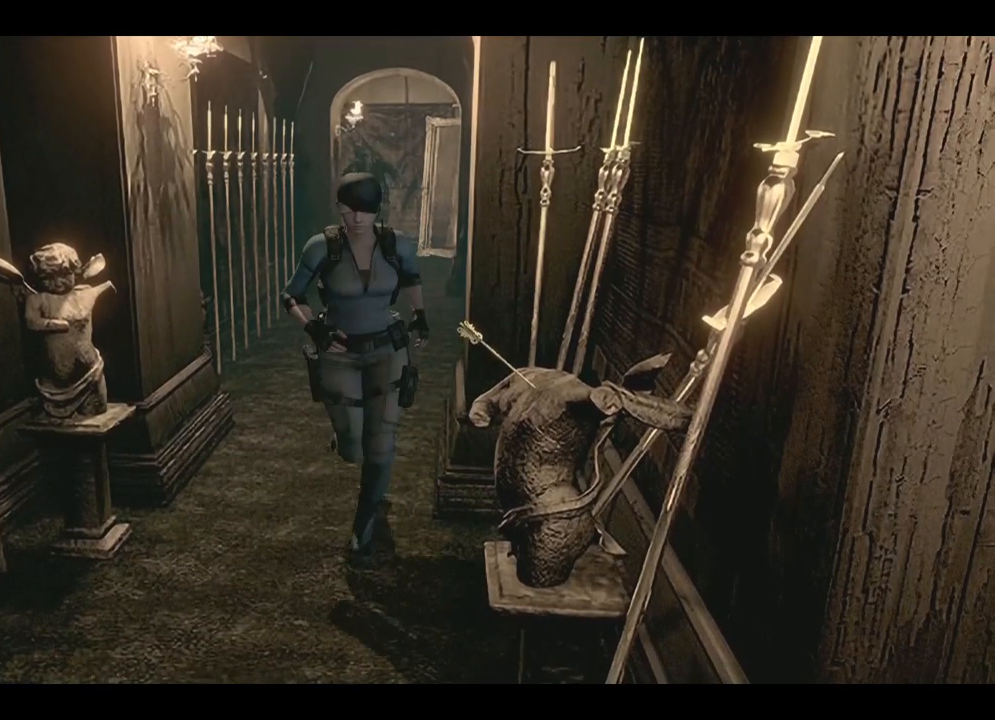
{"dt_ms": 1000, "buttons": ["A"], "left_stick": "center", "right_stick": "center"}
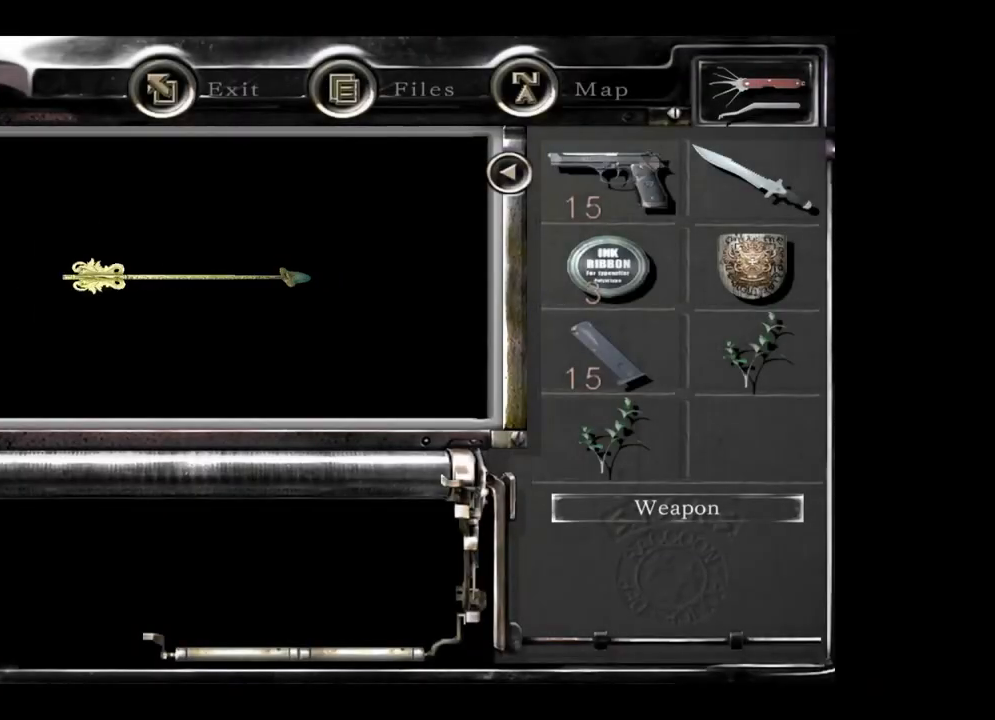
{"dt_ms": 500, "buttons": [], "left_stick": "center", "right_stick": "center", "events": [[83, "A", "up"], [150, "A", "down"], [250, "A", "up"], [333, "A", "down"], [433, "A", "up"]]}
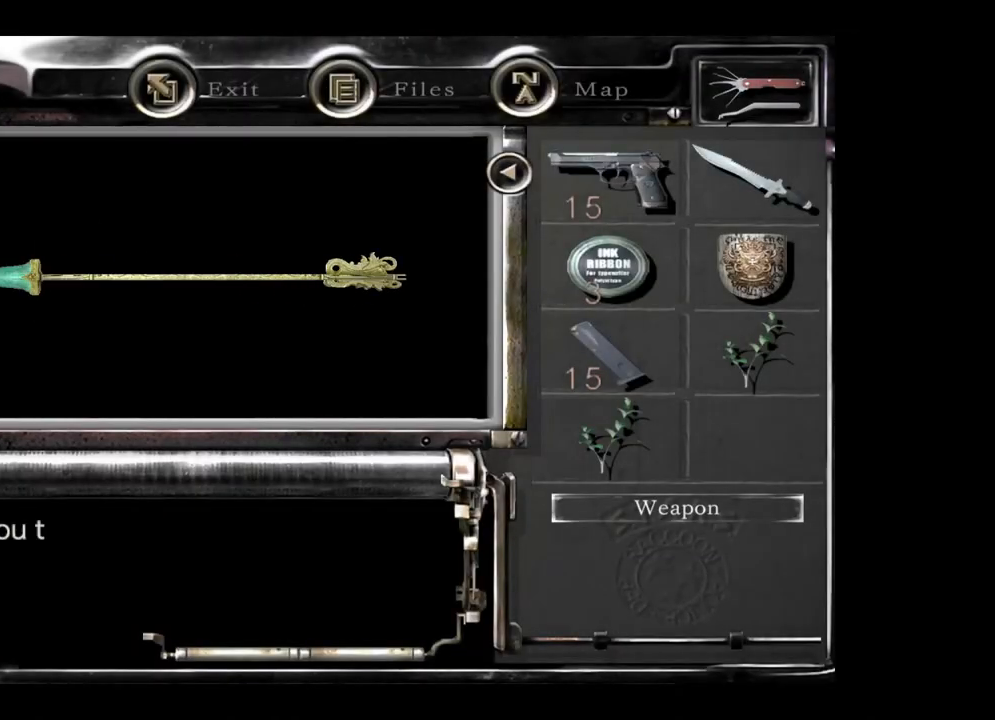
{"dt_ms": 500, "buttons": [], "left_stick": "center", "right_stick": "center", "events": [[17, "A", "down"], [117, "A", "up"], [183, "A", "down"], [283, "A", "up"], [350, "A", "down"], [450, "A", "up"]]}
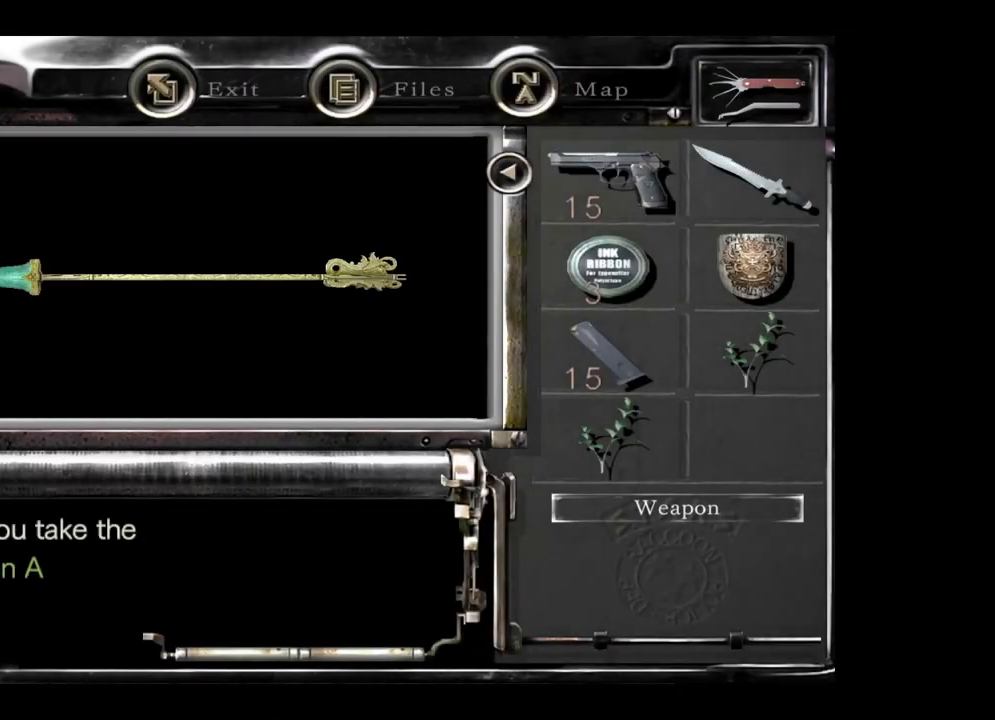
{"dt_ms": 500, "buttons": [], "left_stick": "center", "right_stick": "center", "events": [[17, "A", "down"], [117, "A", "up"], [200, "A", "down"], [283, "A", "up"], [350, "A", "down"], [450, "A", "up"]]}
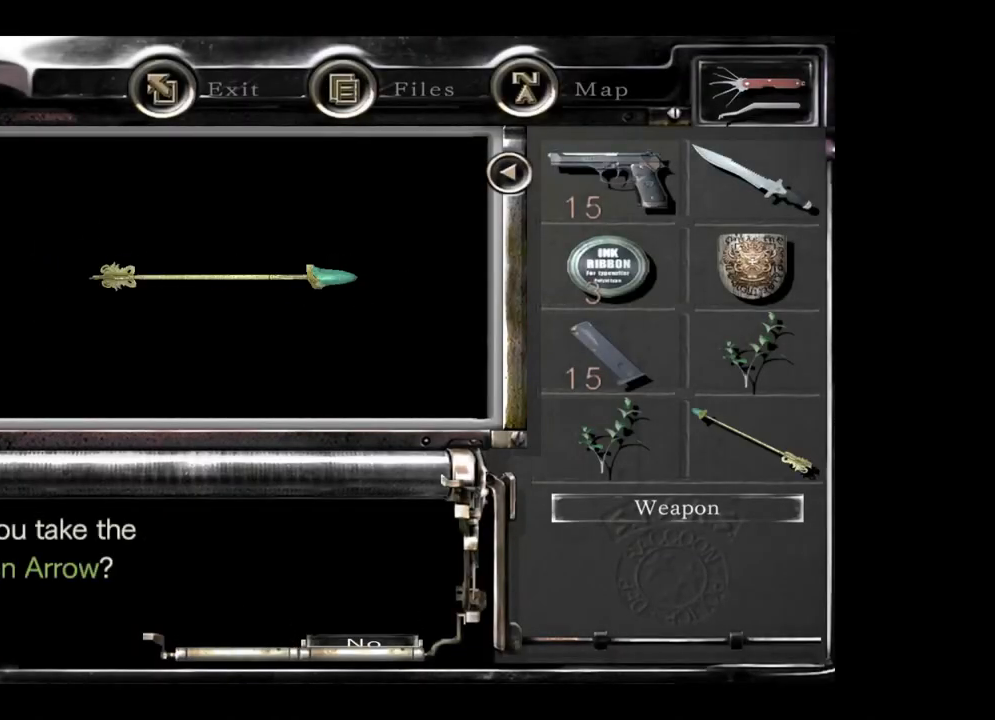
{"dt_ms": 500, "buttons": [], "left_stick": "center", "right_stick": "center", "events": [[17, "A", "down"], [100, "A", "up"], [167, "A", "down"], [300, "A", "up"]]}
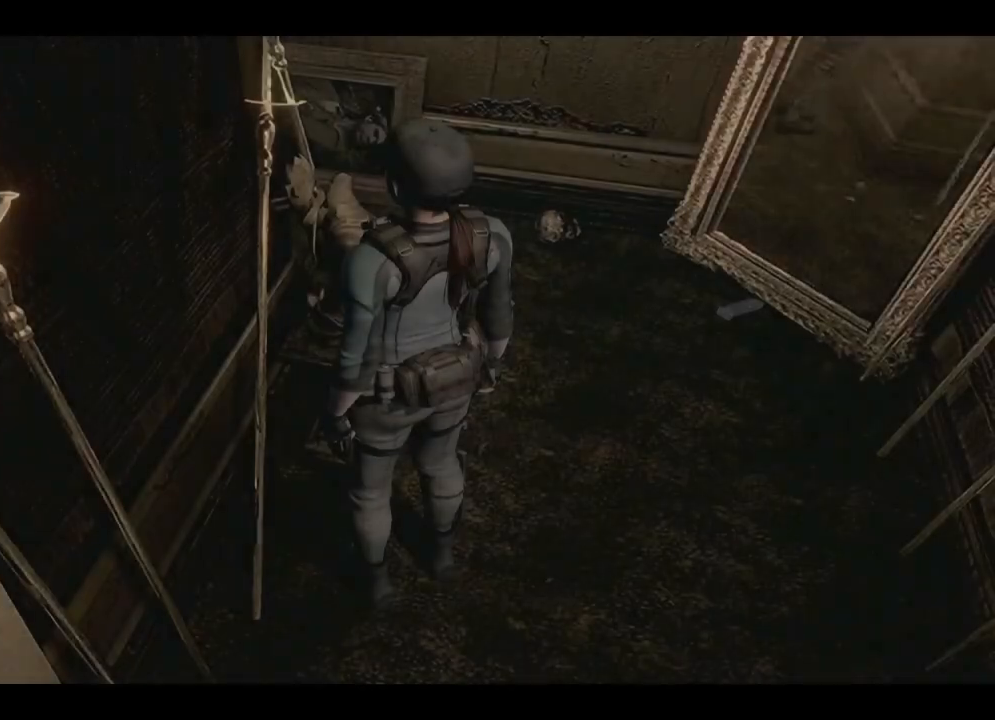
{"dt_ms": 500, "buttons": ["X", "DPAD_UP", "DPAD_RIGHT"], "left_stick": "center", "right_stick": "center"}
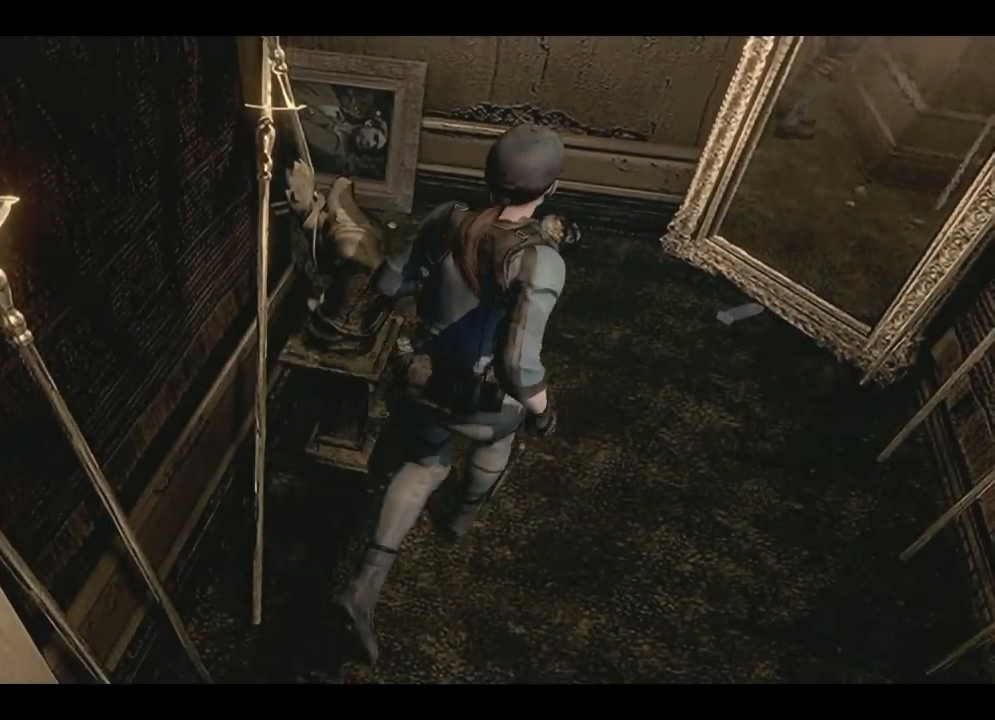
{"dt_ms": 500, "buttons": ["X", "DPAD_UP", "DPAD_LEFT"], "left_stick": "center", "right_stick": "center", "events": [[67, "DPAD_RIGHT", "up"], [433, "DPAD_LEFT", "down"]]}
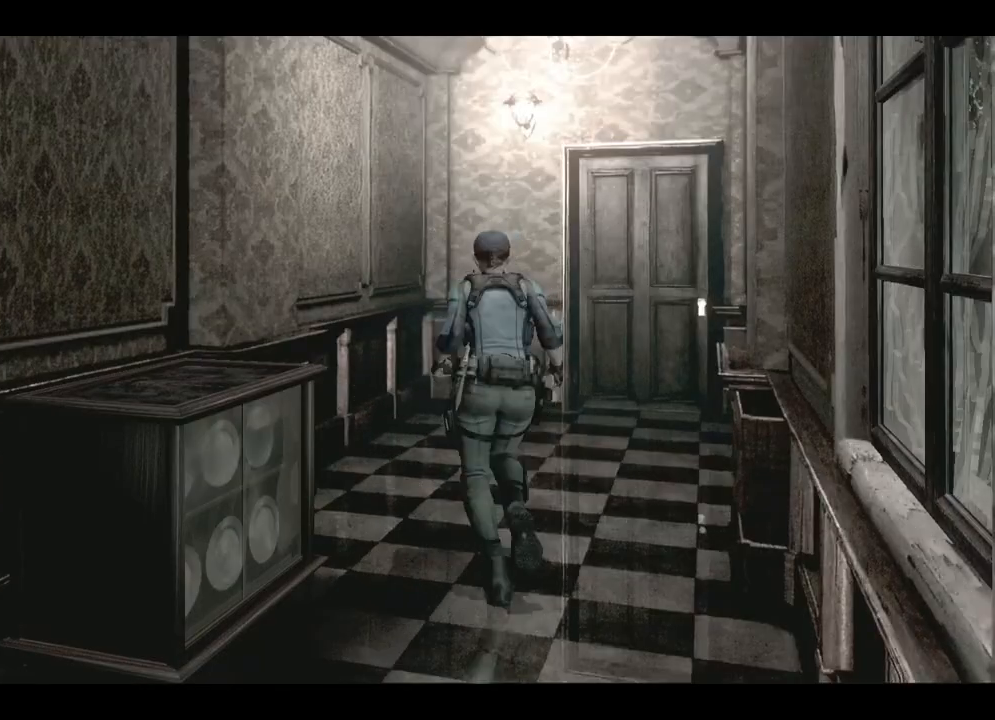
{"dt_ms": 500, "buttons": ["X", "DPAD_UP", "DPAD_LEFT"], "left_stick": "center", "right_stick": "center", "events": [[217, "DPAD_UP", "up"], [450, "DPAD_UP", "down"]]}
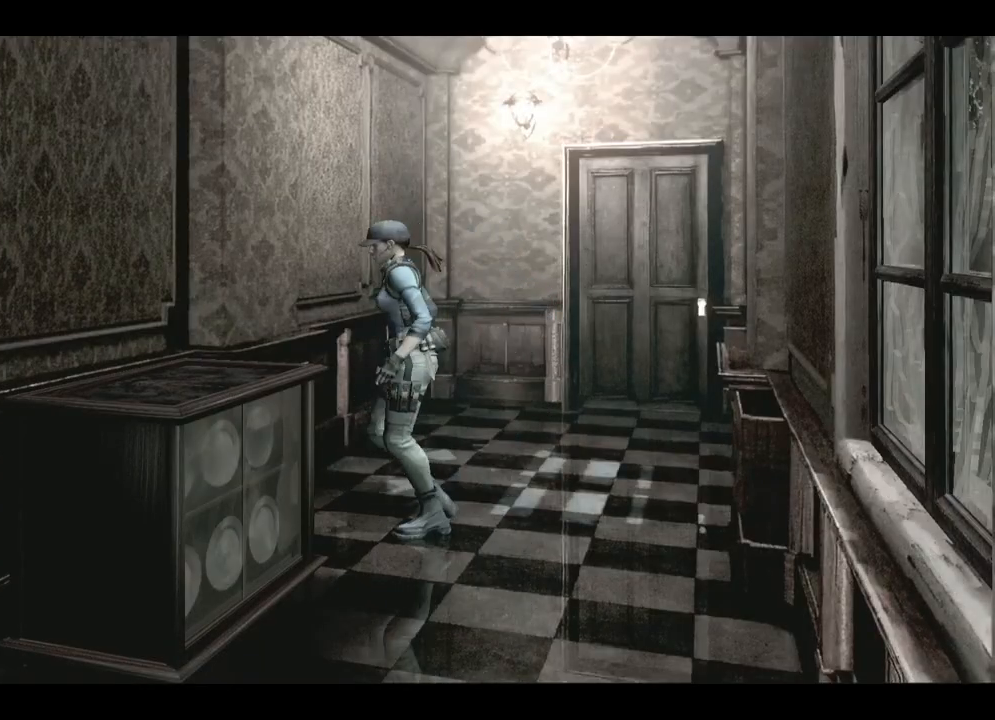
{"dt_ms": 500, "buttons": ["DPAD_UP"], "left_stick": "center", "right_stick": "center", "events": [[367, "X", "up"], [383, "DPAD_LEFT", "up"]]}
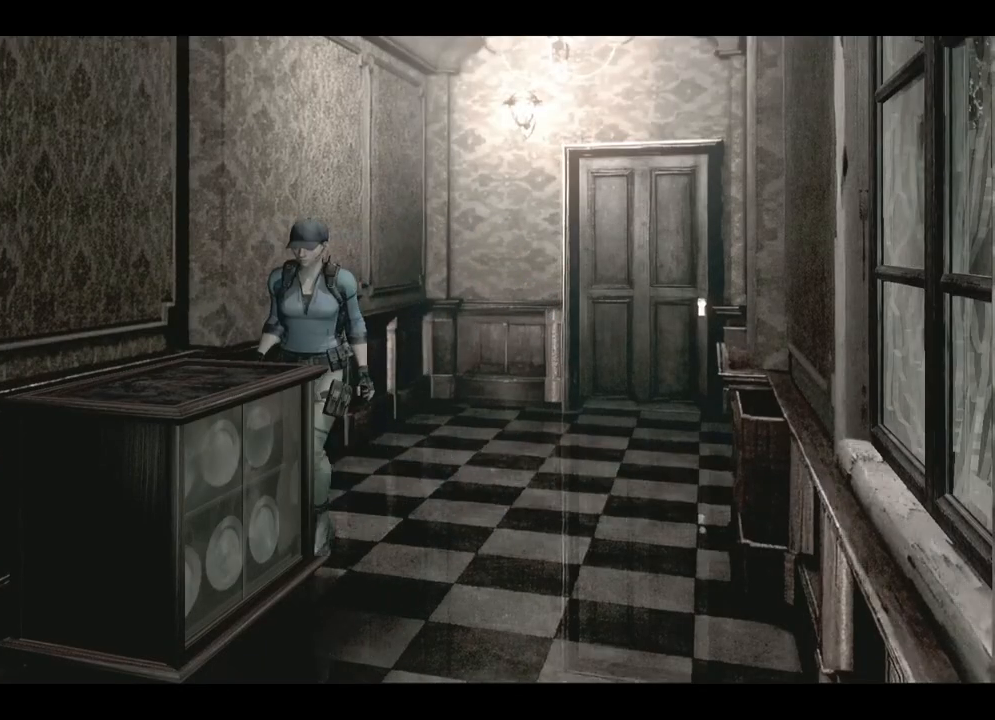
{"dt_ms": 500, "buttons": ["DPAD_UP"], "left_stick": "center", "right_stick": "center", "events": []}
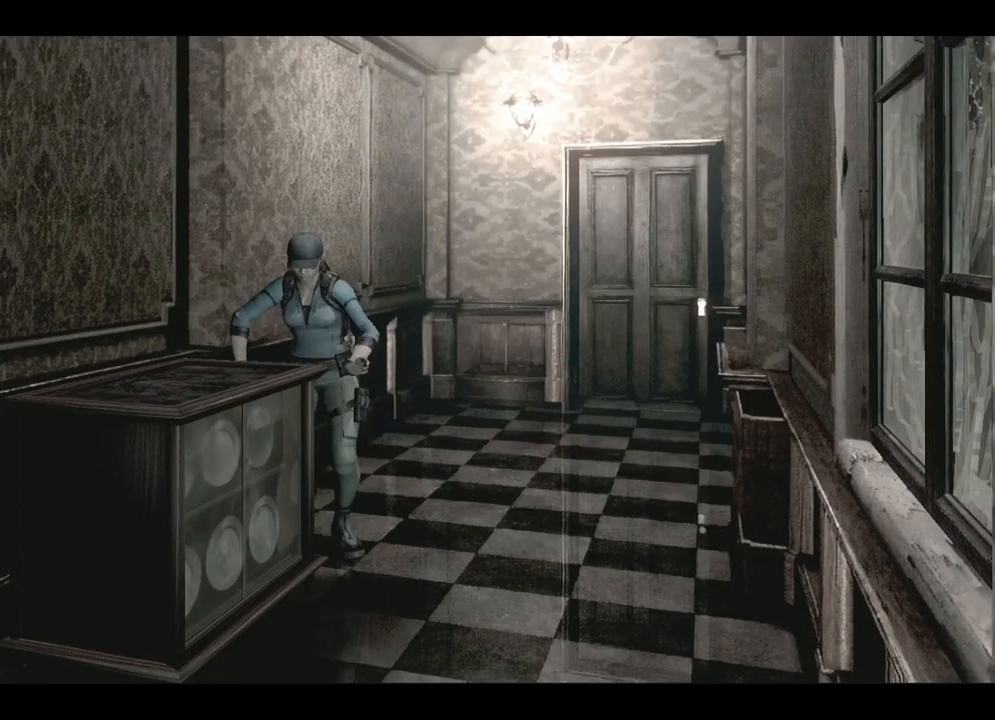
{"dt_ms": 500, "buttons": ["DPAD_UP"], "left_stick": "center", "right_stick": "center", "events": []}
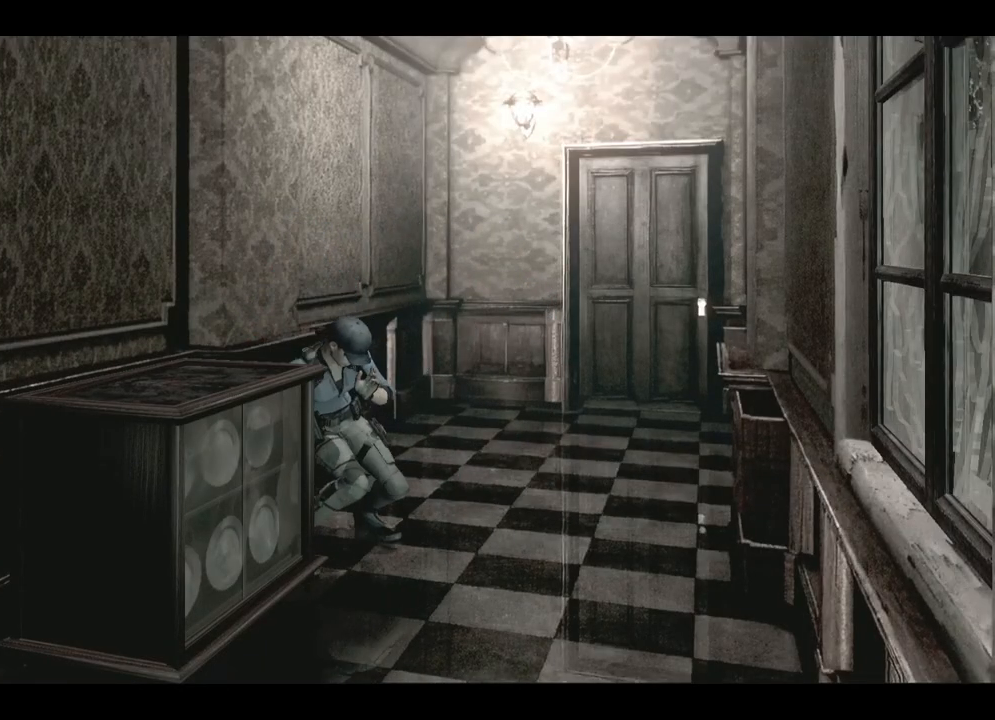
{"dt_ms": 500, "buttons": ["DPAD_UP"], "left_stick": "center", "right_stick": "center", "events": []}
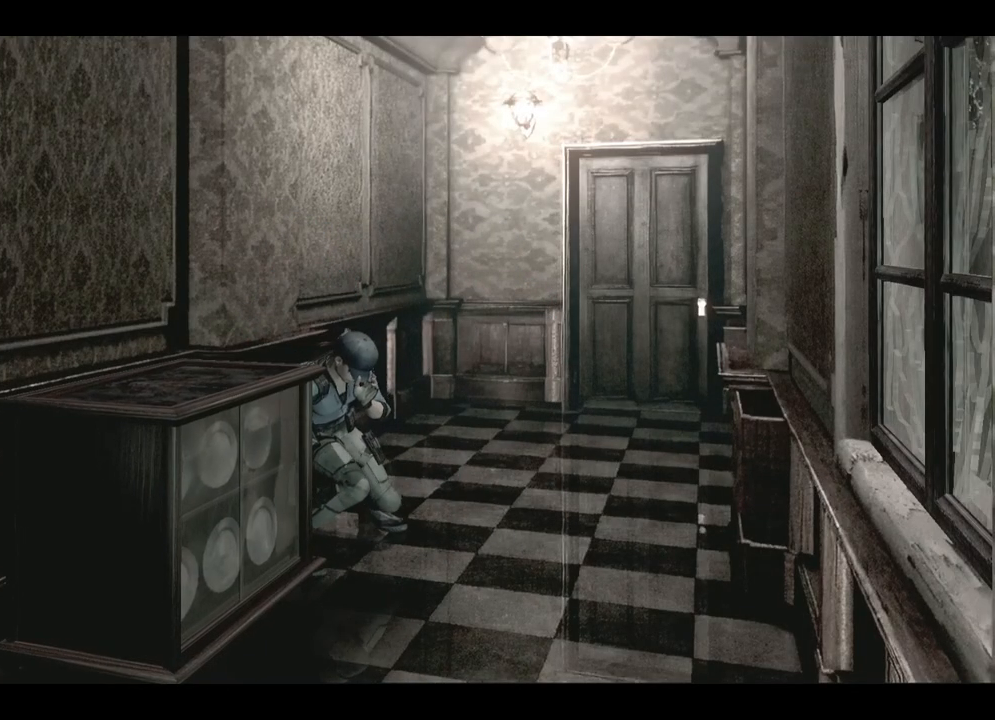
{"dt_ms": 500, "buttons": ["DPAD_UP"], "left_stick": "center", "right_stick": "center", "events": []}
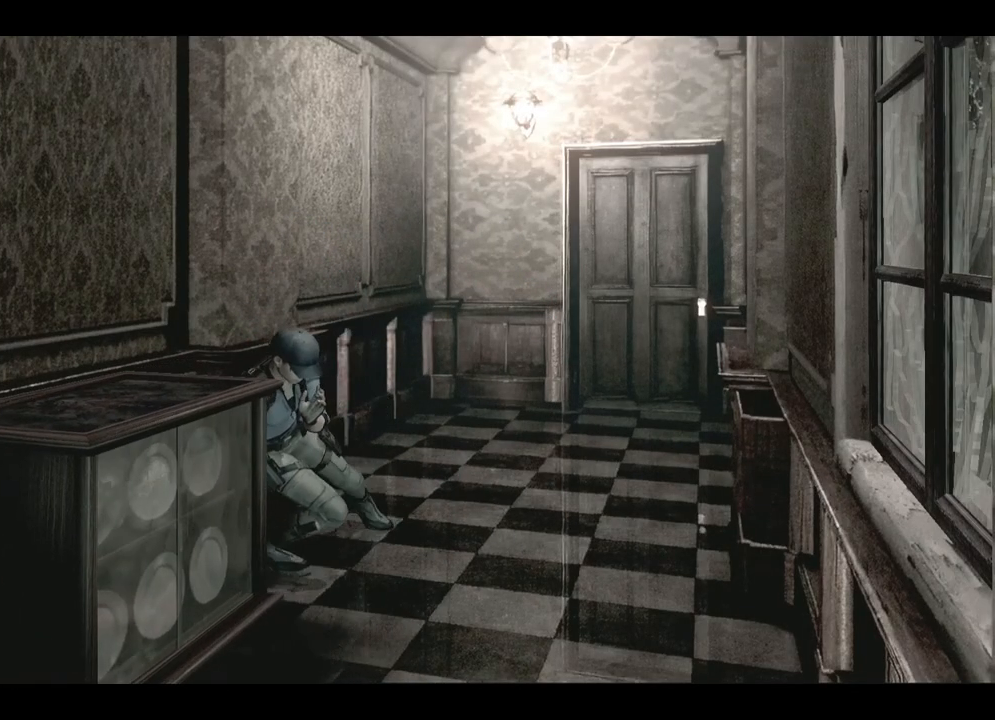
{"dt_ms": 500, "buttons": ["DPAD_UP"], "left_stick": "center", "right_stick": "center", "events": []}
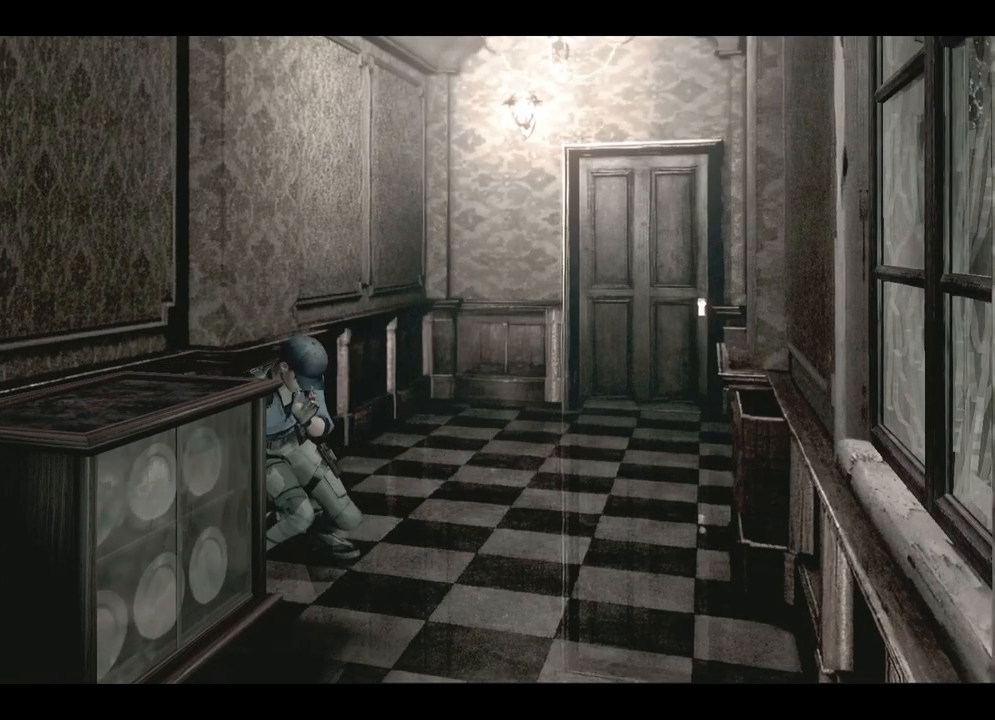
{"dt_ms": 500, "buttons": ["DPAD_UP"], "left_stick": "center", "right_stick": "center", "events": []}
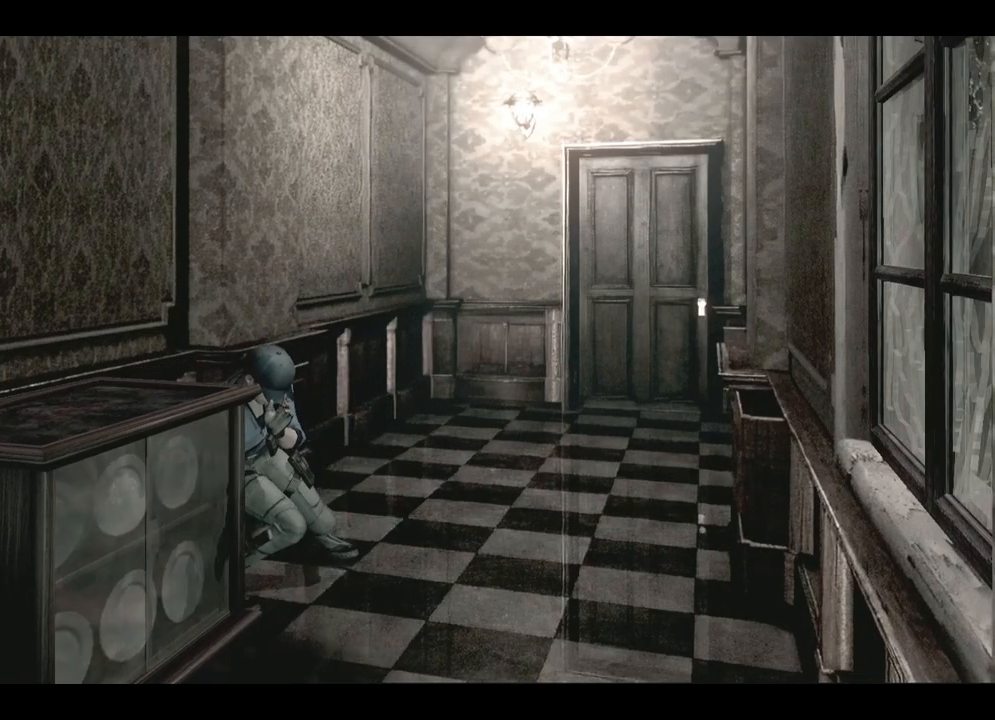
{"dt_ms": 500, "buttons": ["DPAD_UP"], "left_stick": "center", "right_stick": "center", "events": []}
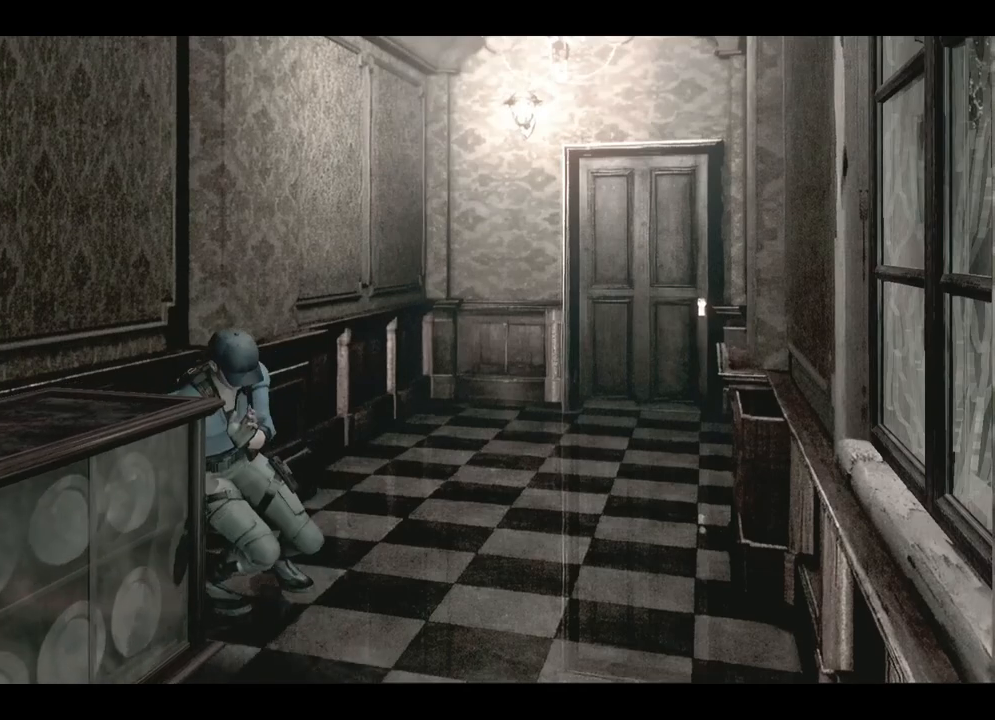
{"dt_ms": 500, "buttons": ["A"], "left_stick": "center", "right_stick": "center", "events": [[17, "DPAD_UP", "up"], [50, "A", "down"], [167, "A", "up"], [200, "A", "down"], [300, "A", "up"], [383, "A", "down"], [400, "A", "up"], [483, "A", "down"]]}
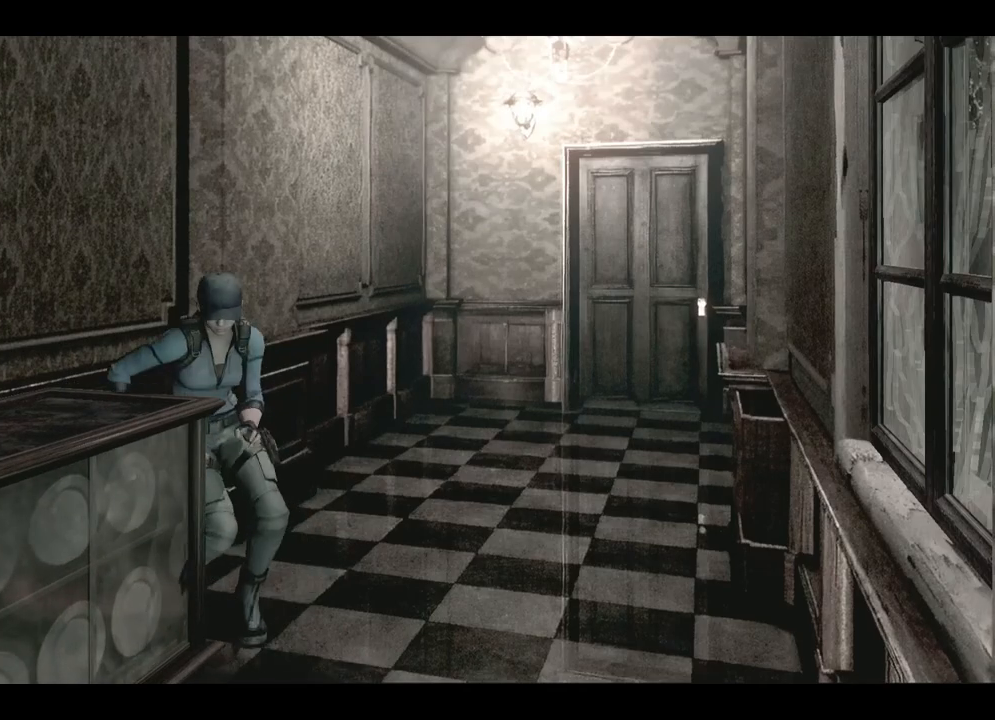
{"dt_ms": 500, "buttons": ["A"], "left_stick": "center", "right_stick": "center", "events": [[67, "A", "up"], [183, "A", "down"], [233, "A", "up"], [333, "A", "down"], [400, "A", "up"], [483, "A", "down"]]}
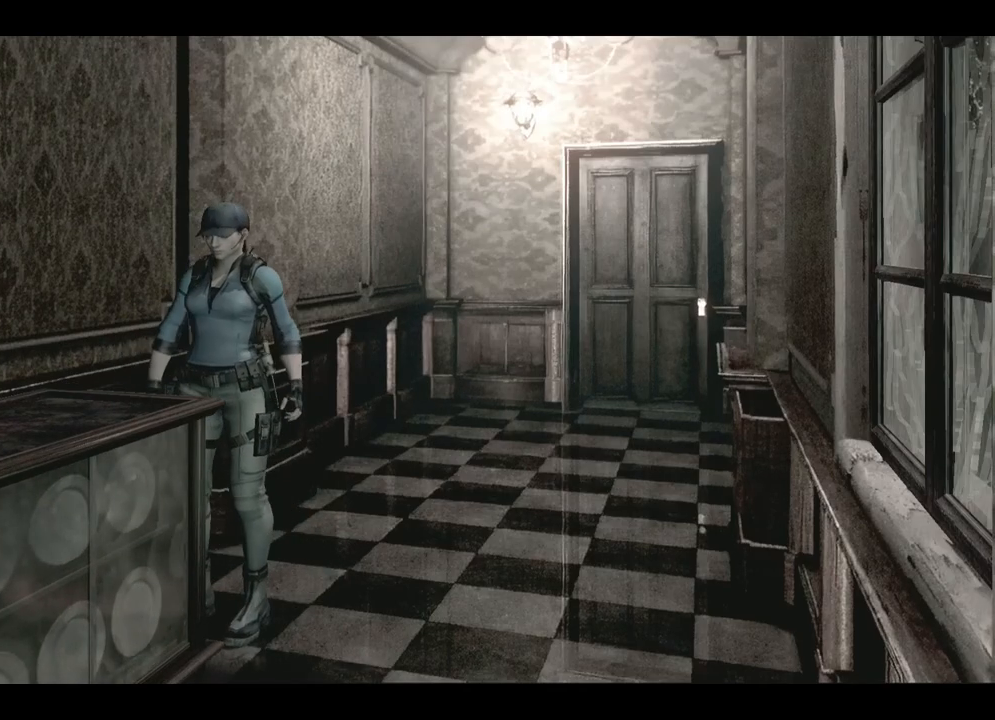
{"dt_ms": 500, "buttons": ["A"], "left_stick": "center", "right_stick": "center", "events": [[67, "A", "up"], [133, "A", "down"], [217, "A", "up"], [317, "A", "down"], [383, "A", "up"], [467, "A", "down"]]}
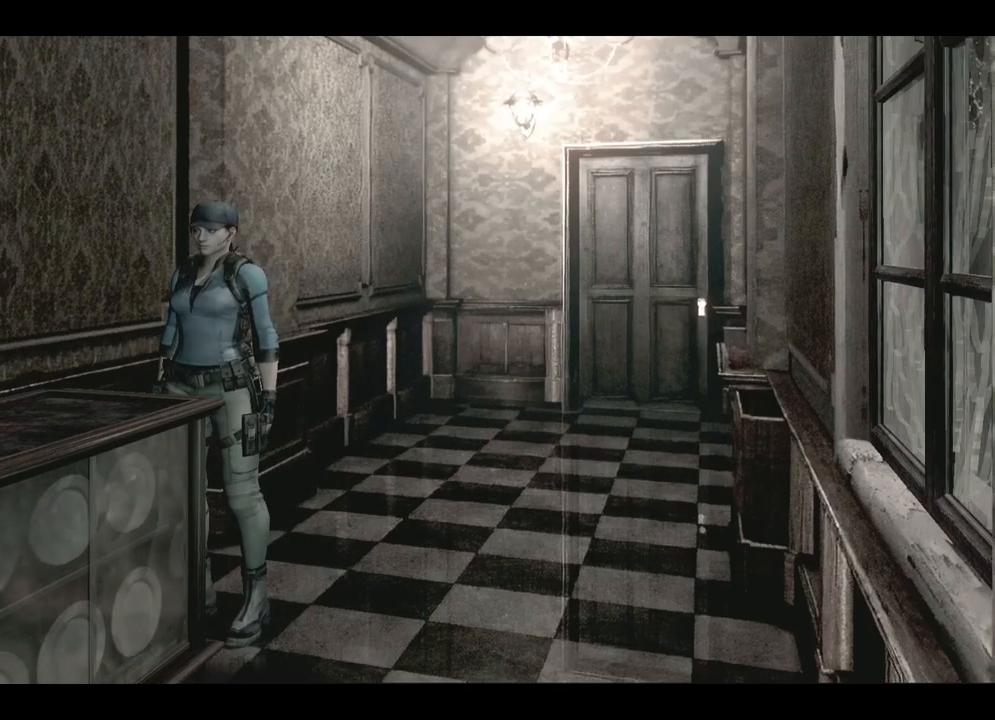
{"dt_ms": 500, "buttons": ["A"], "left_stick": "center", "right_stick": "center", "events": [[50, "A", "up"], [150, "A", "down"], [217, "A", "up"], [283, "A", "down"], [317, "DPAD_DOWN", "down"], [367, "A", "up"], [367, "DPAD_DOWN", "up"], [450, "A", "down"]]}
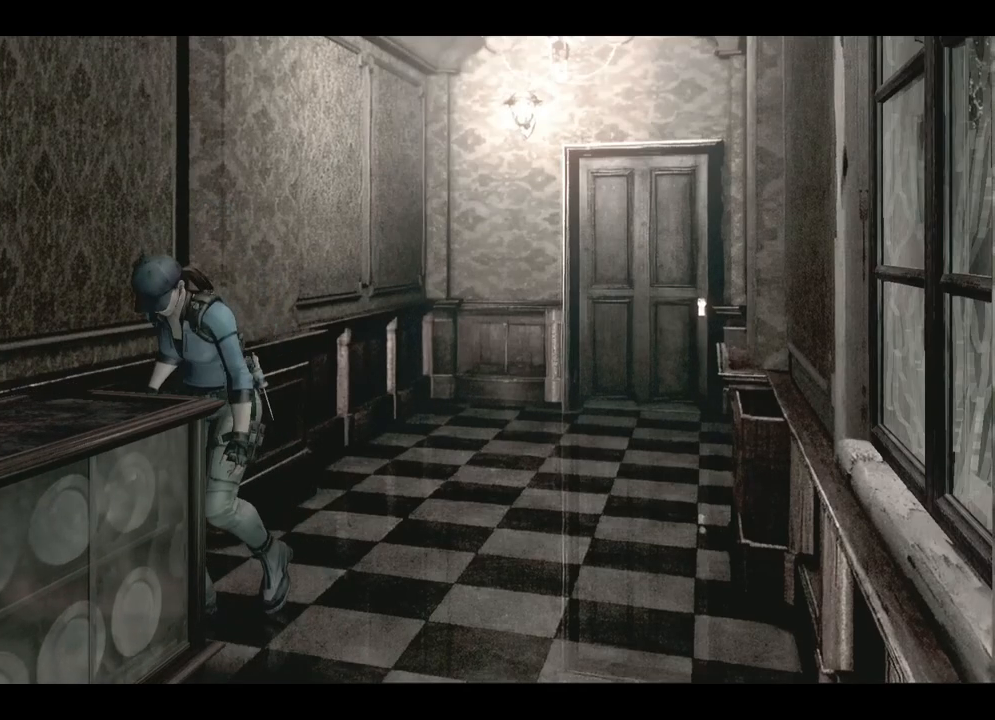
{"dt_ms": 500, "buttons": [], "left_stick": "center", "right_stick": "center", "events": [[417, "A", "up"]]}